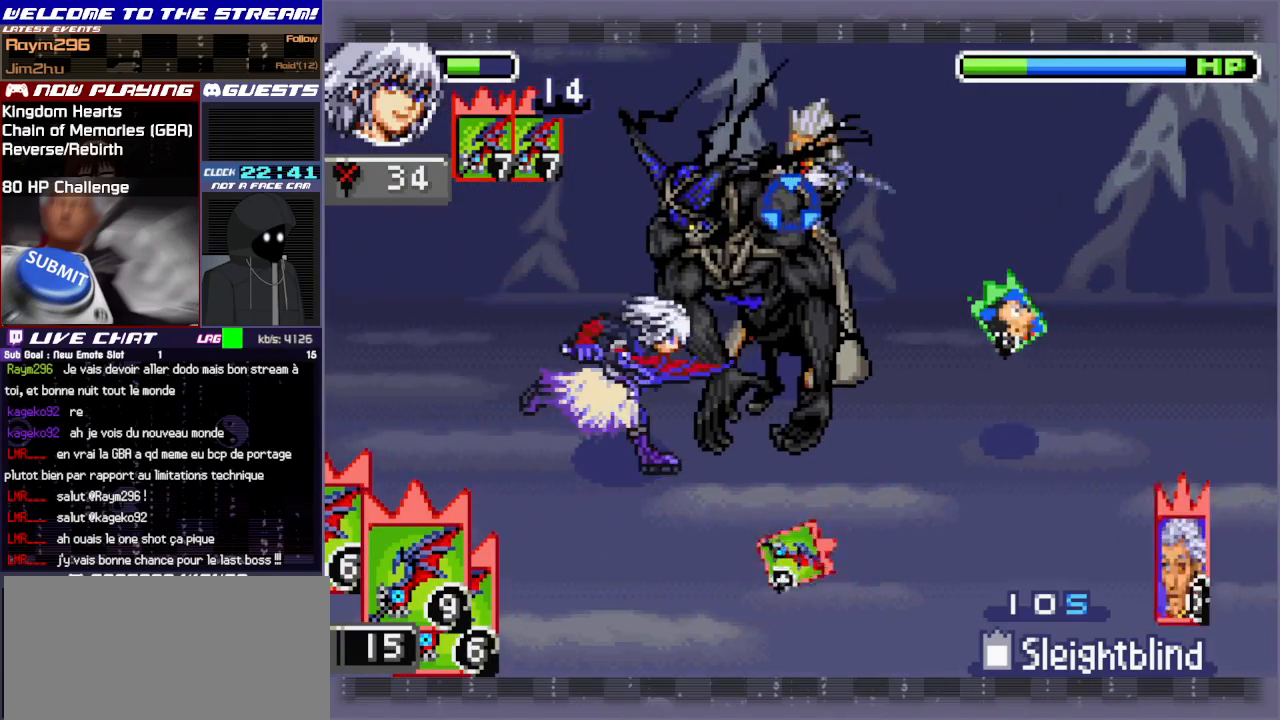
Gameplay with a controller (PlayStation layout); each line is a JSON object with the inputs held at the frame after it. "events" lists button and stick changes between this image and that frame as [ms after this image, input, new state], when the widget could be followed in between. Not read: L3 R3 right_stick.
{"buttons": [], "left_stick": "center", "events": [[83, "CIRCLE", "down"], [217, "CIRCLE", "up"], [283, "left_stick", "center"], [367, "CIRCLE", "down"], [467, "CIRCLE", "up"]]}
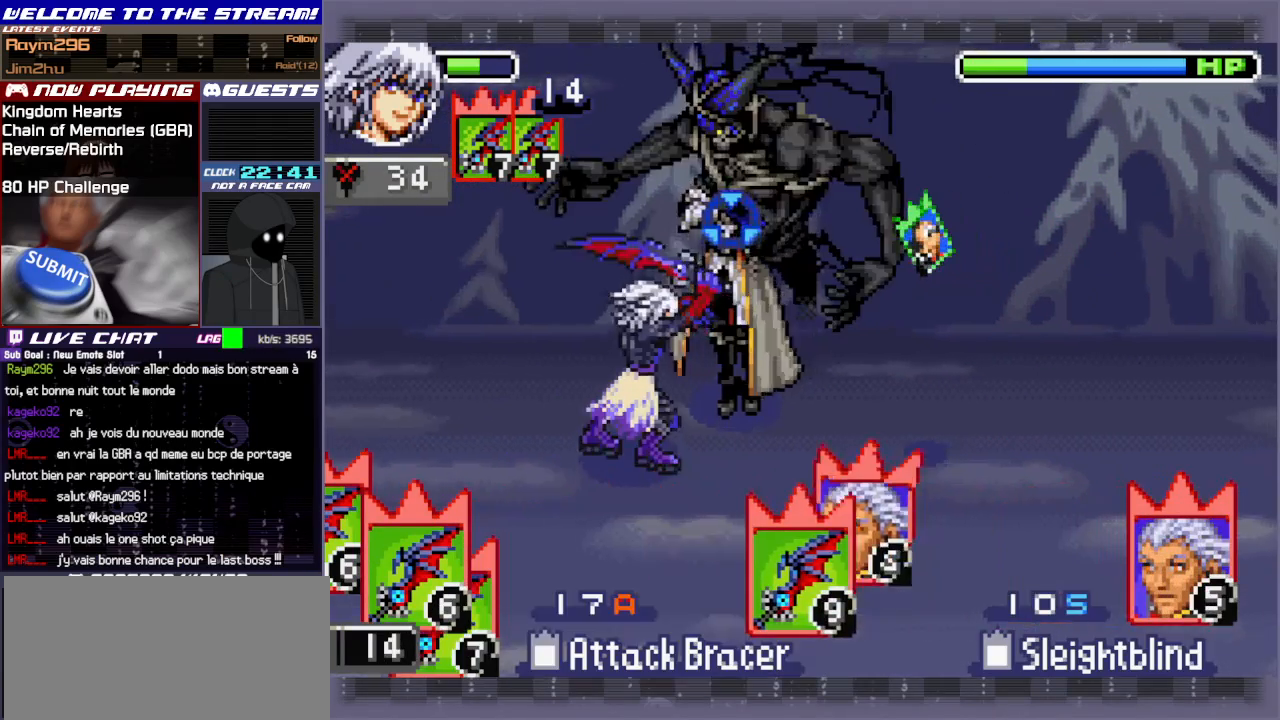
{"buttons": ["CIRCLE"], "left_stick": "up-right", "events": [[167, "left_stick", "right"], [467, "CIRCLE", "down"], [483, "left_stick", "up-right"]]}
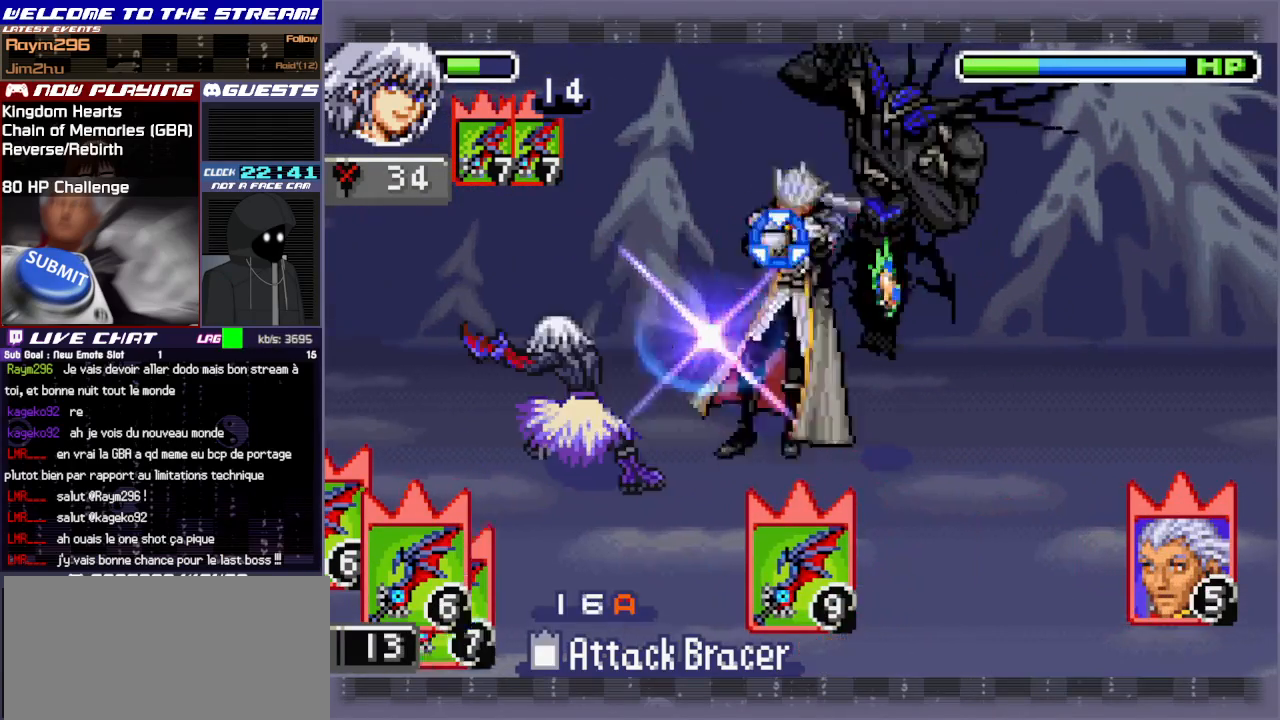
{"buttons": [], "left_stick": "up-right", "events": [[83, "CIRCLE", "up"], [150, "CIRCLE", "down"], [267, "CIRCLE", "up"]]}
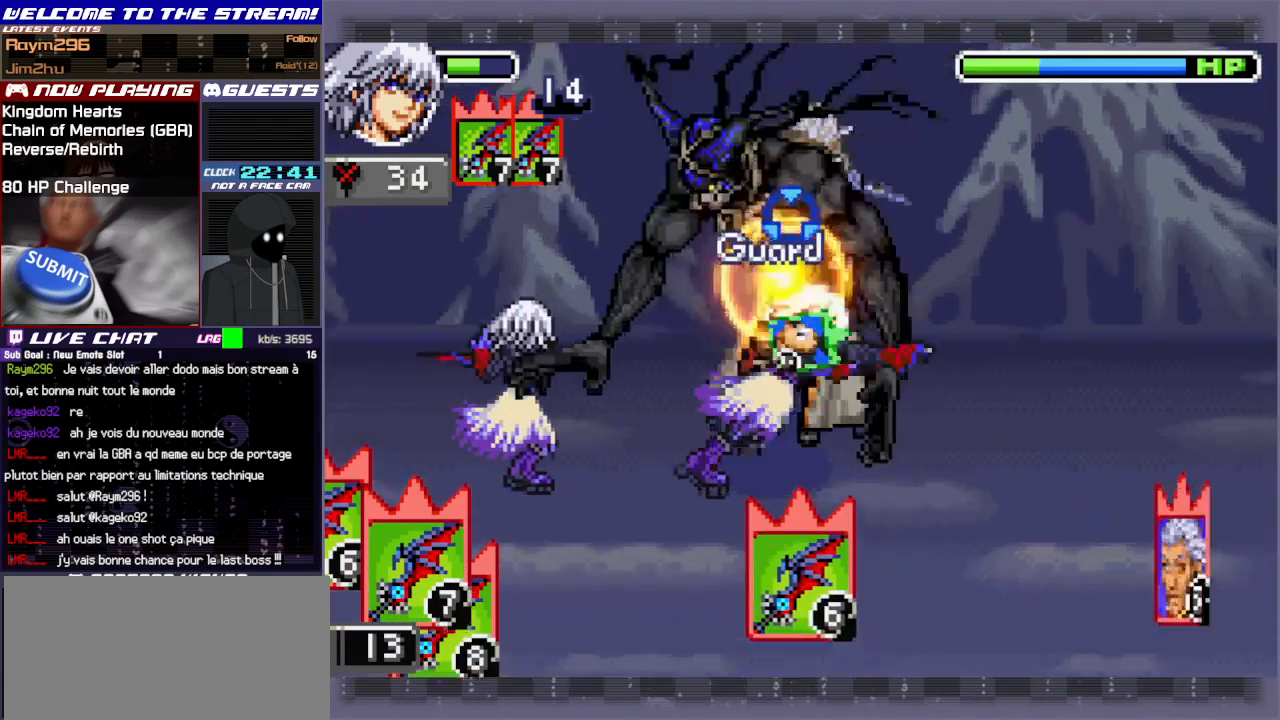
{"buttons": ["CIRCLE"], "left_stick": "up", "events": [[250, "CIRCLE", "down"], [383, "CIRCLE", "up"], [450, "CIRCLE", "down"], [450, "left_stick", "up"]]}
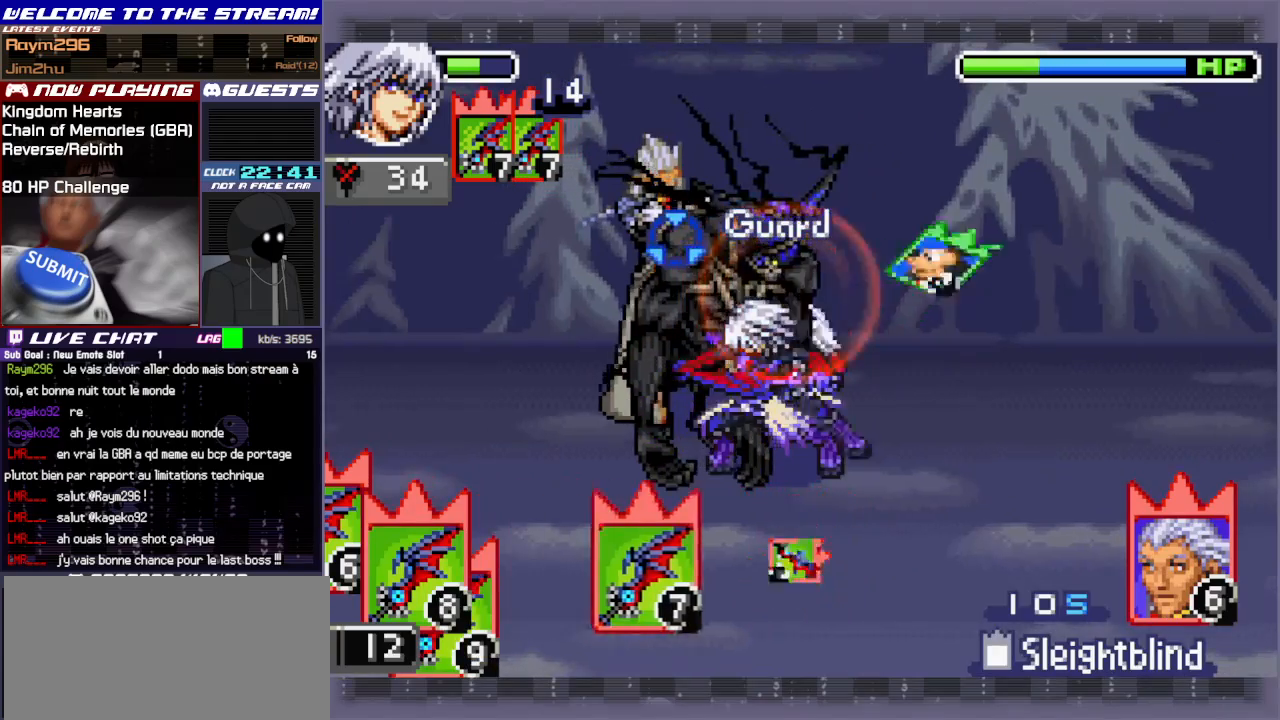
{"buttons": [], "left_stick": "center", "events": [[17, "left_stick", "up-left"], [50, "CIRCLE", "up"], [250, "left_stick", "center"]]}
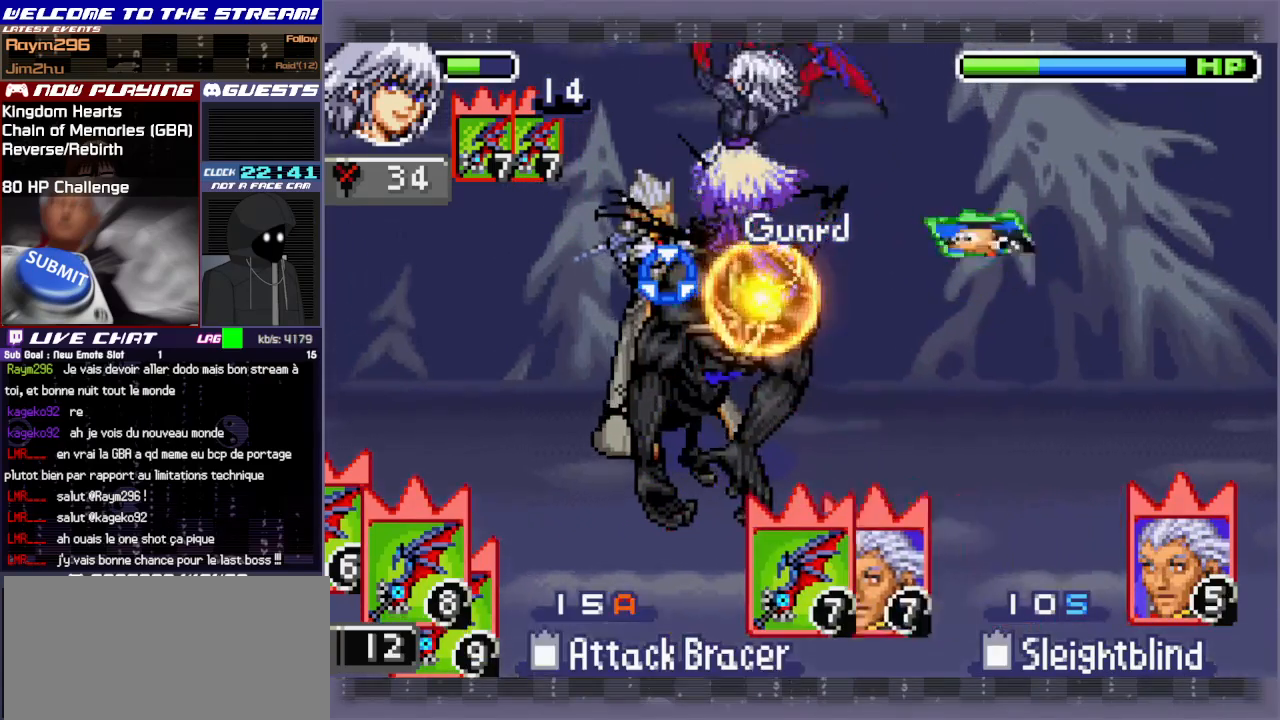
{"buttons": [], "left_stick": "right", "events": [[183, "left_stick", "right"]]}
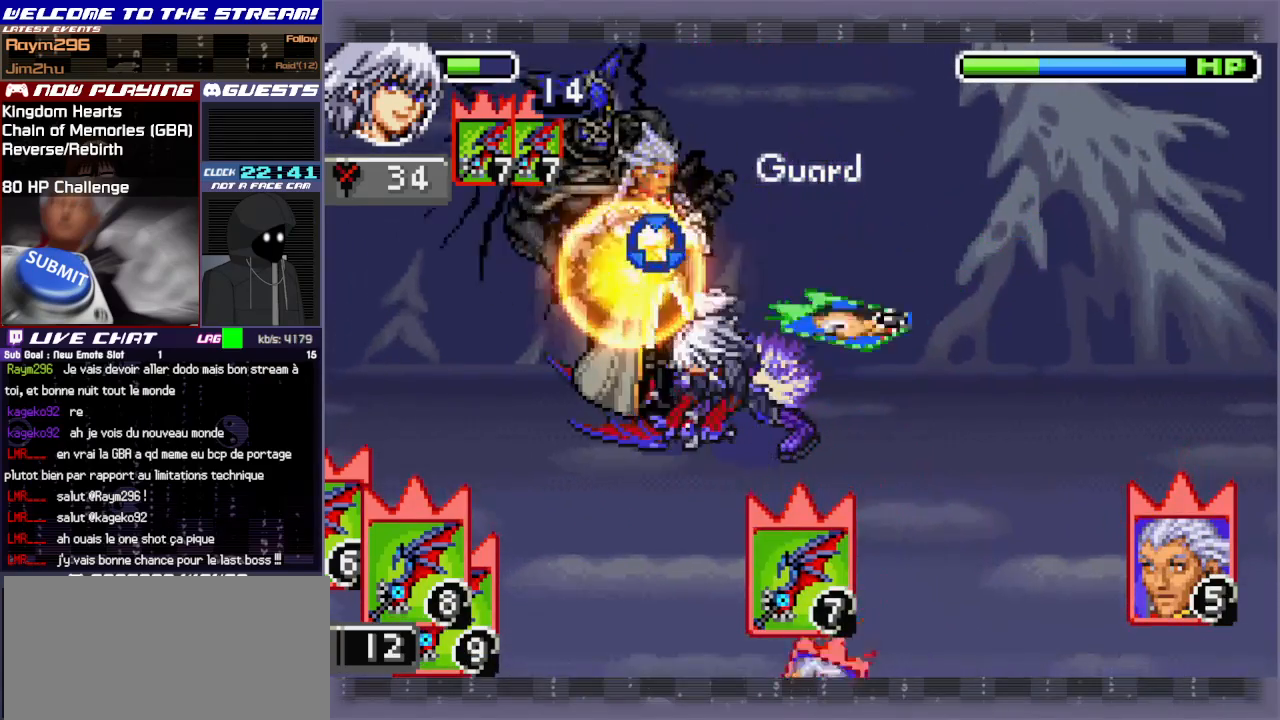
{"buttons": [], "left_stick": "right", "events": [[367, "L1", "down"], [467, "L1", "up"]]}
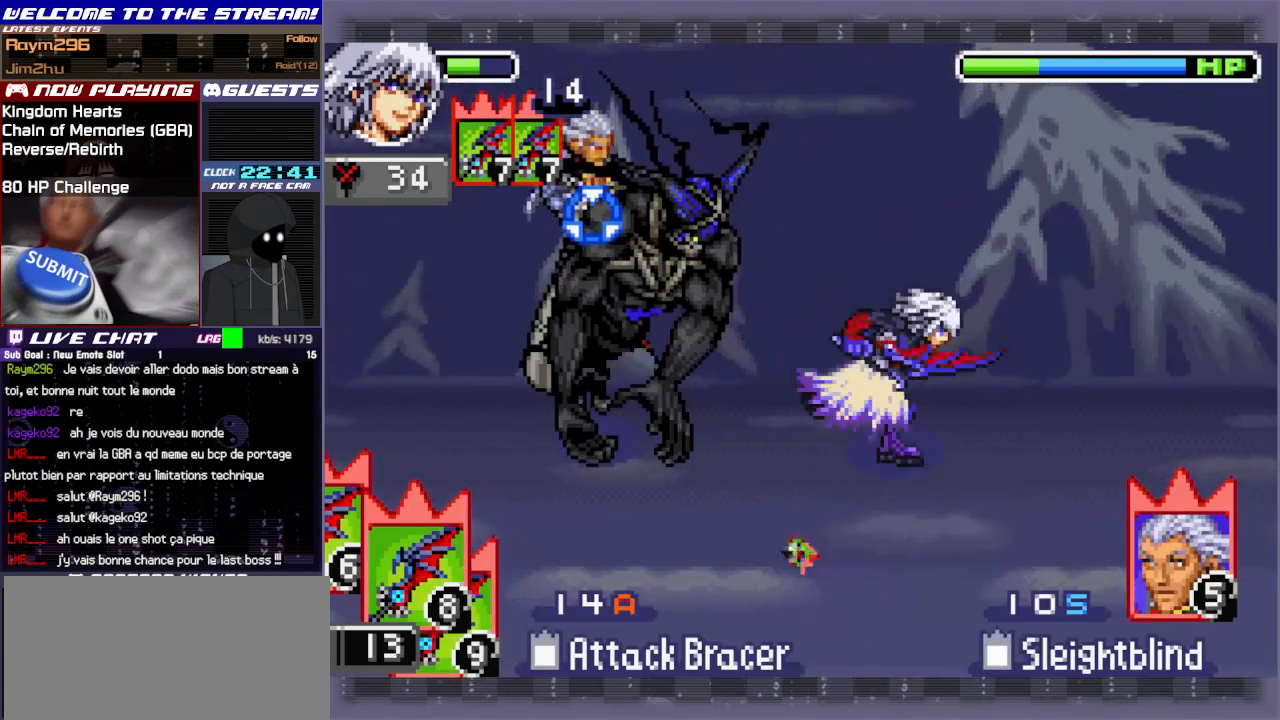
{"buttons": ["CIRCLE"], "left_stick": "left", "events": [[67, "left_stick", "up"], [150, "left_stick", "left"], [450, "CIRCLE", "down"]]}
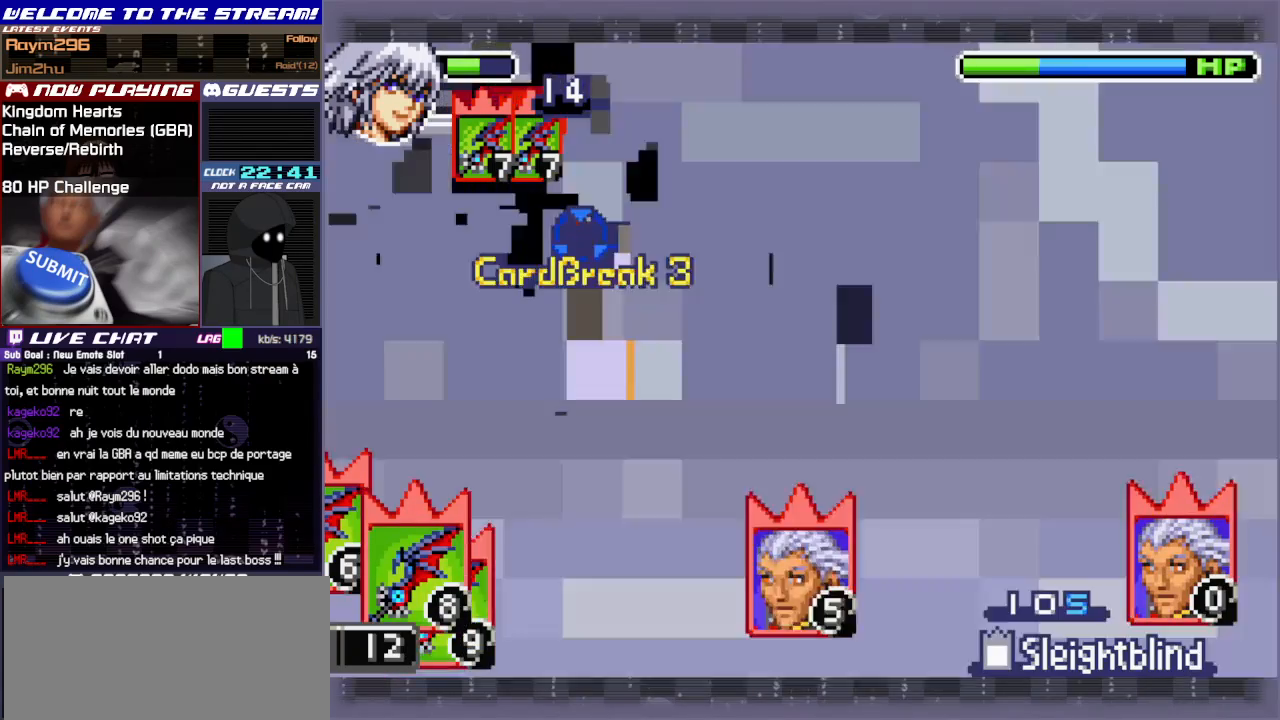
{"buttons": [], "left_stick": "left", "events": [[117, "CIRCLE", "up"], [167, "CIRCLE", "down"], [267, "CIRCLE", "up"]]}
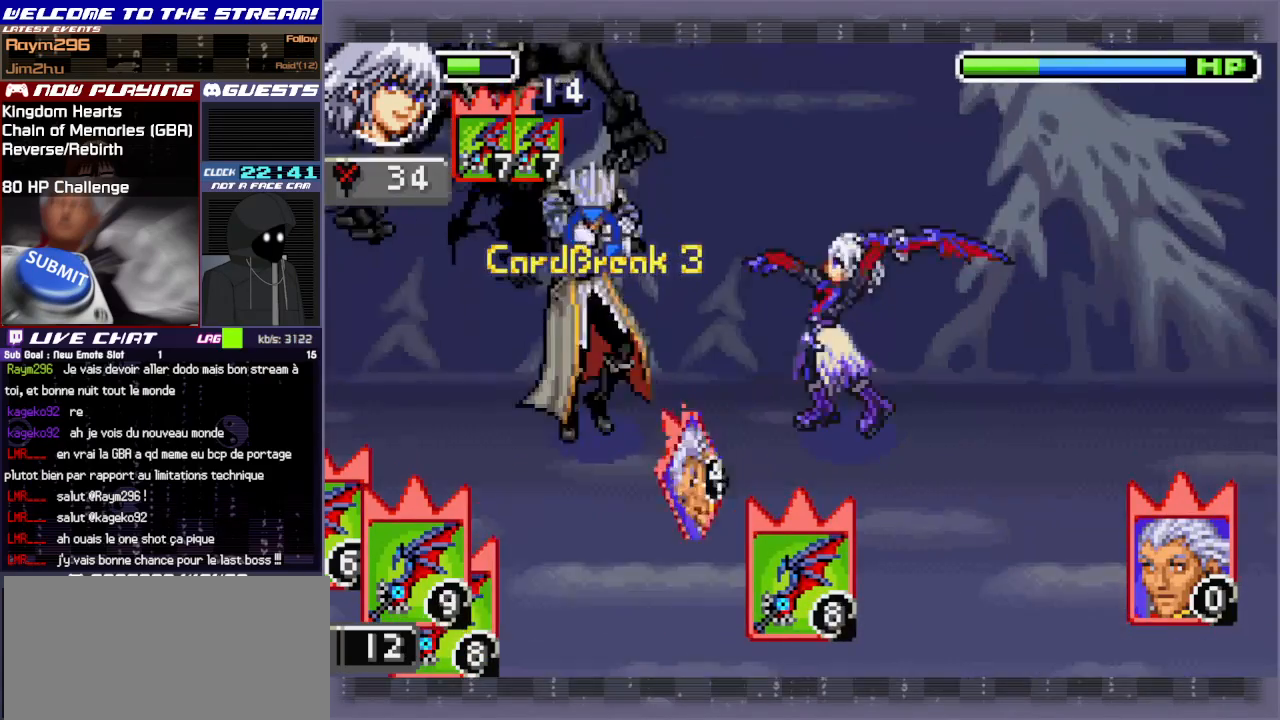
{"buttons": ["CIRCLE"], "left_stick": "center", "events": [[267, "CIRCLE", "down"], [400, "CIRCLE", "up"], [483, "CIRCLE", "down"], [500, "left_stick", "center"]]}
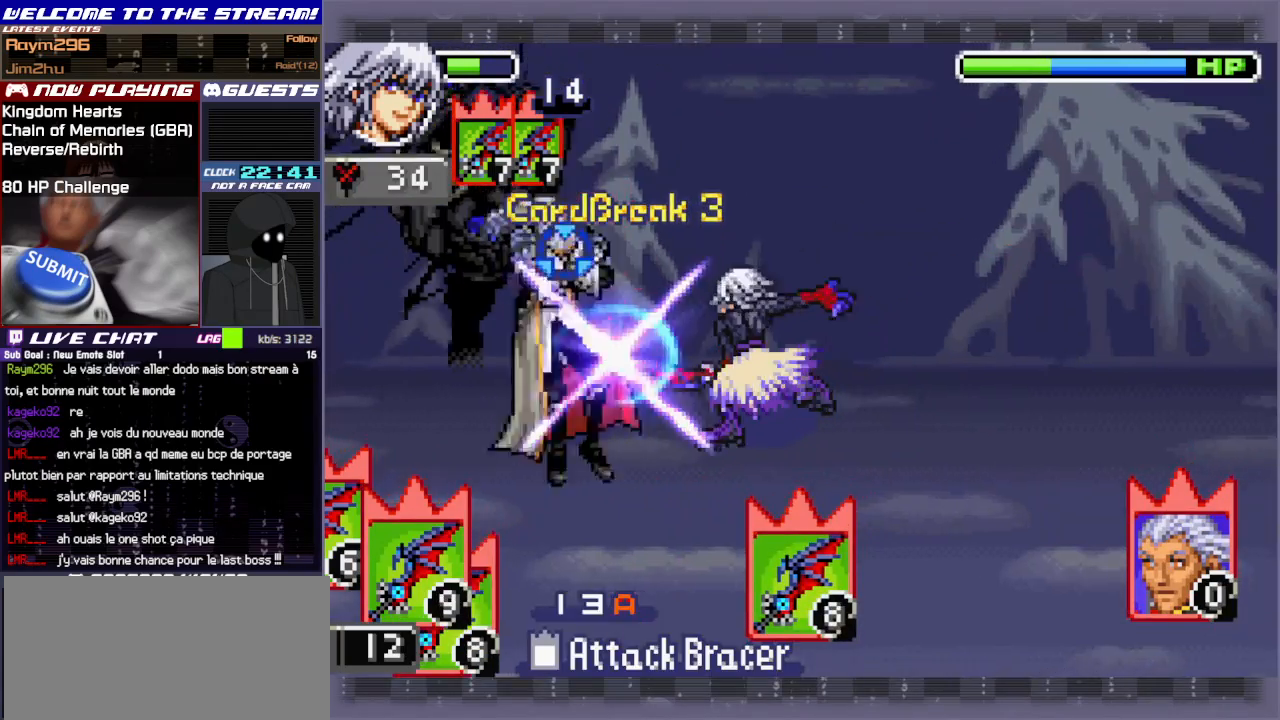
{"buttons": [], "left_stick": "center", "events": [[100, "CIRCLE", "up"], [350, "CIRCLE", "down"], [483, "CIRCLE", "up"]]}
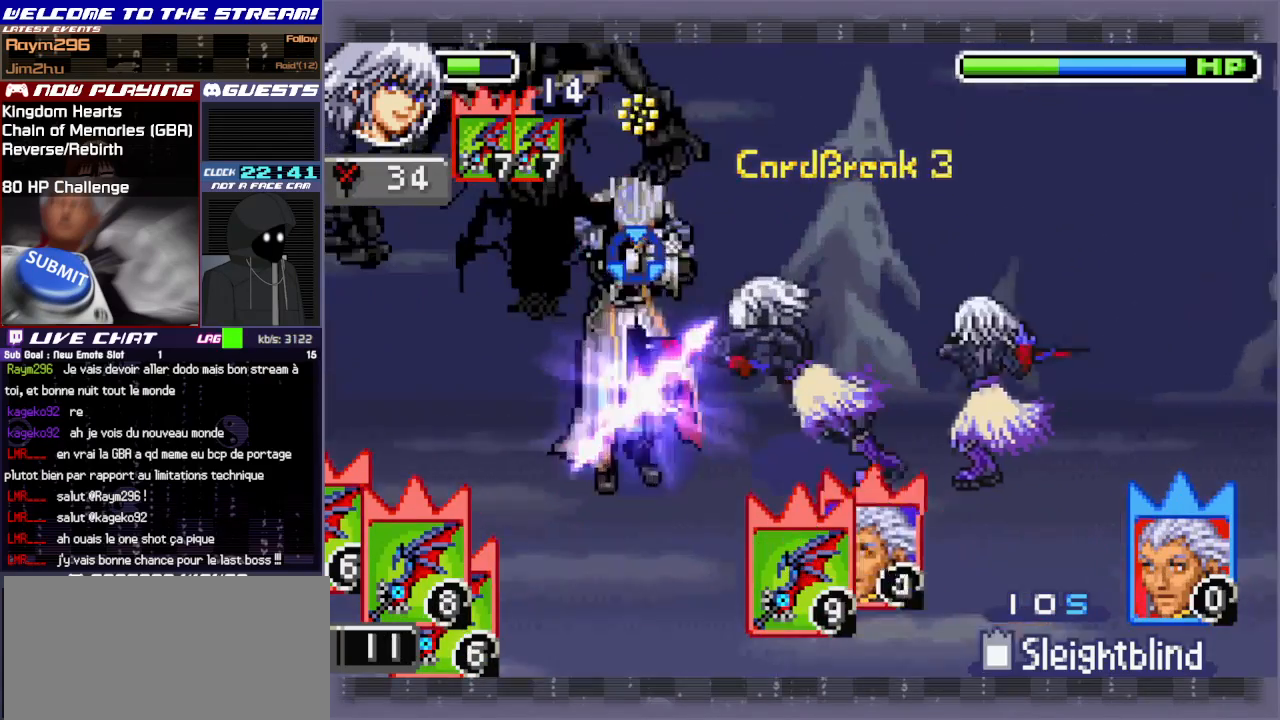
{"buttons": ["CIRCLE"], "left_stick": "center", "events": [[417, "CIRCLE", "down"]]}
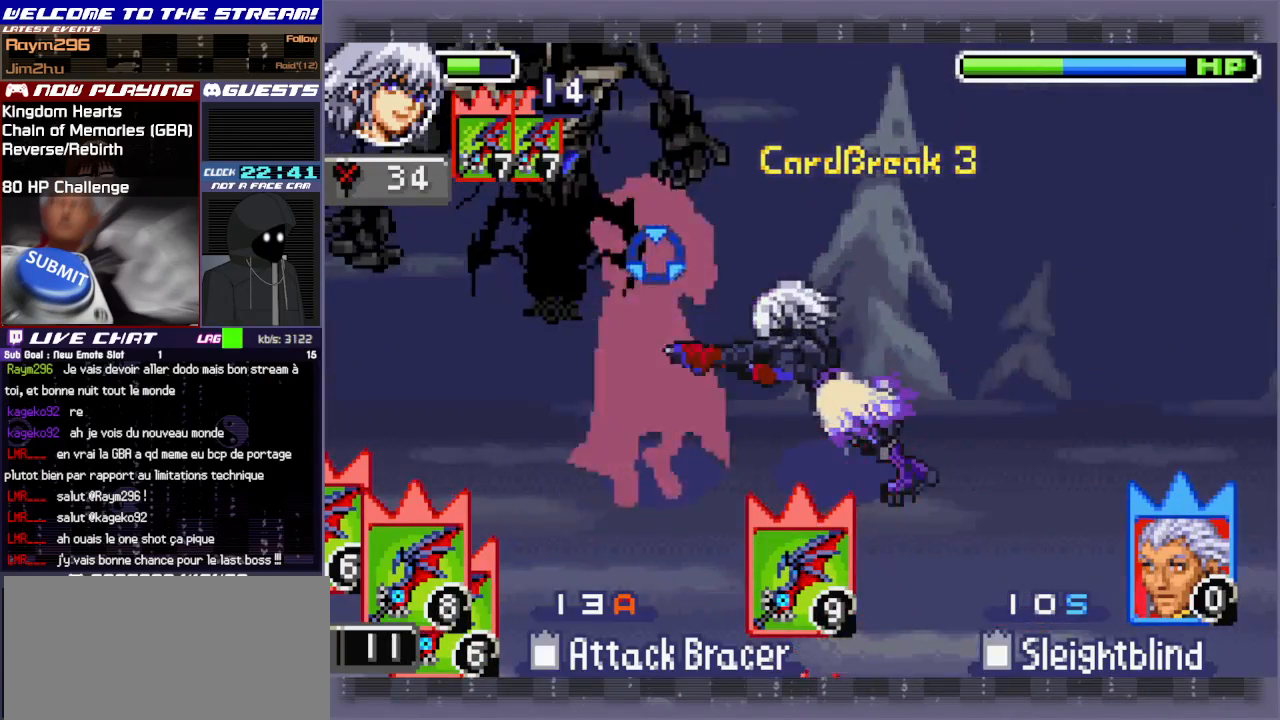
{"buttons": [], "left_stick": "center", "events": [[33, "CIRCLE", "up"], [100, "CIRCLE", "down"], [167, "CIRCLE", "up"], [233, "CIRCLE", "down"], [317, "CIRCLE", "up"], [383, "CIRCLE", "down"], [450, "CIRCLE", "up"]]}
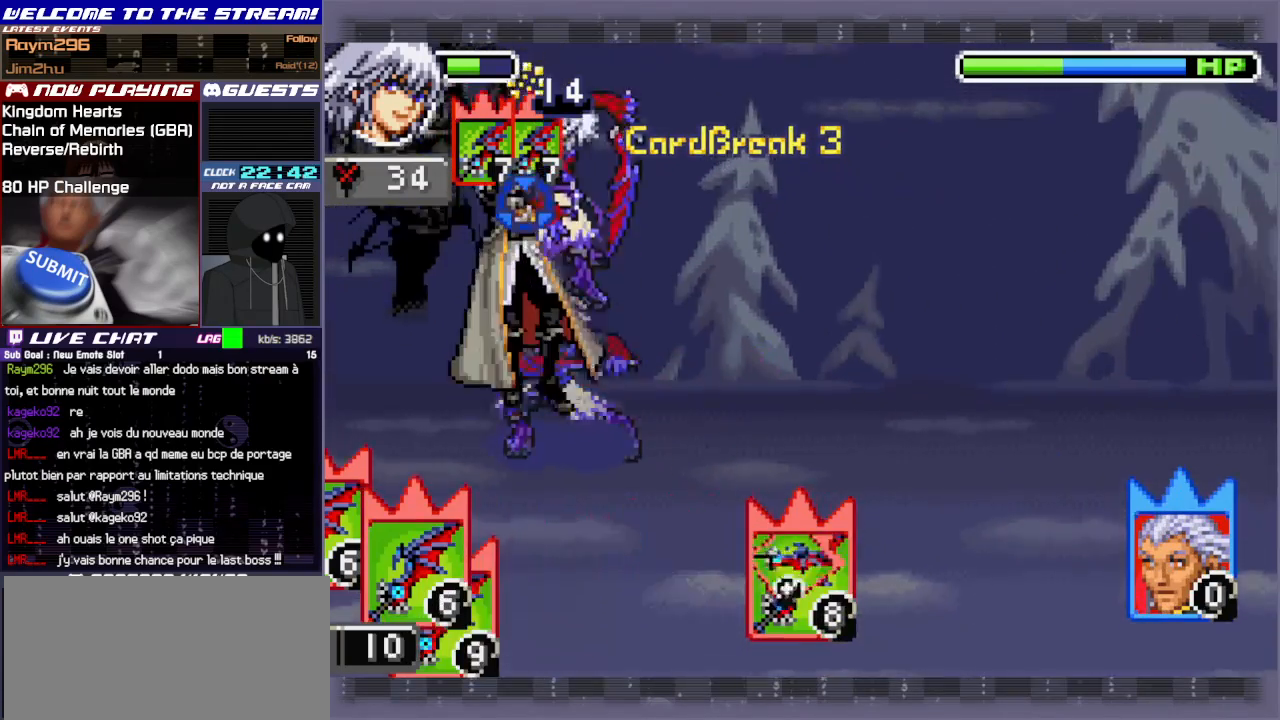
{"buttons": ["CIRCLE"], "left_stick": "center", "events": [[17, "CIRCLE", "down"], [83, "CIRCLE", "up"], [133, "CIRCLE", "down"], [217, "CIRCLE", "up"], [267, "CIRCLE", "down"], [350, "CIRCLE", "up"], [400, "CIRCLE", "down"]]}
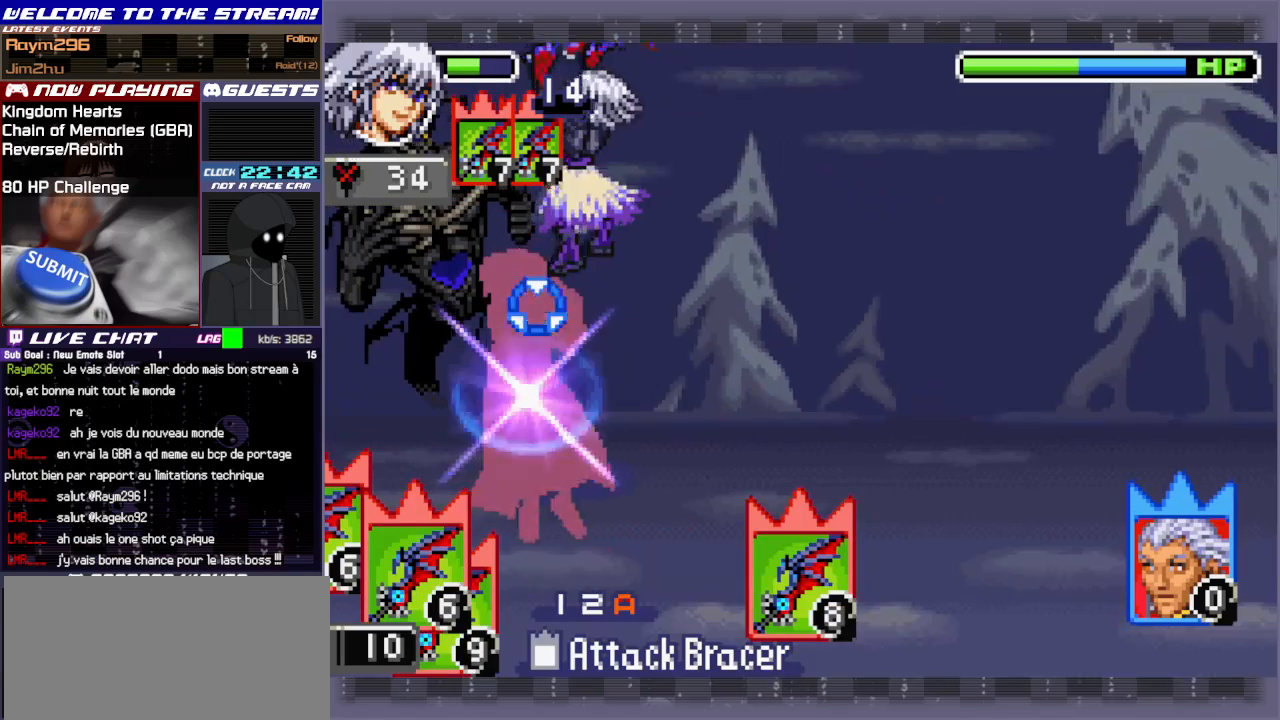
{"buttons": [], "left_stick": "right", "events": [[133, "CIRCLE", "up"], [167, "CIRCLE", "down"], [217, "left_stick", "right"], [267, "CIRCLE", "up"], [450, "CIRCLE", "down"], [500, "CIRCLE", "up"]]}
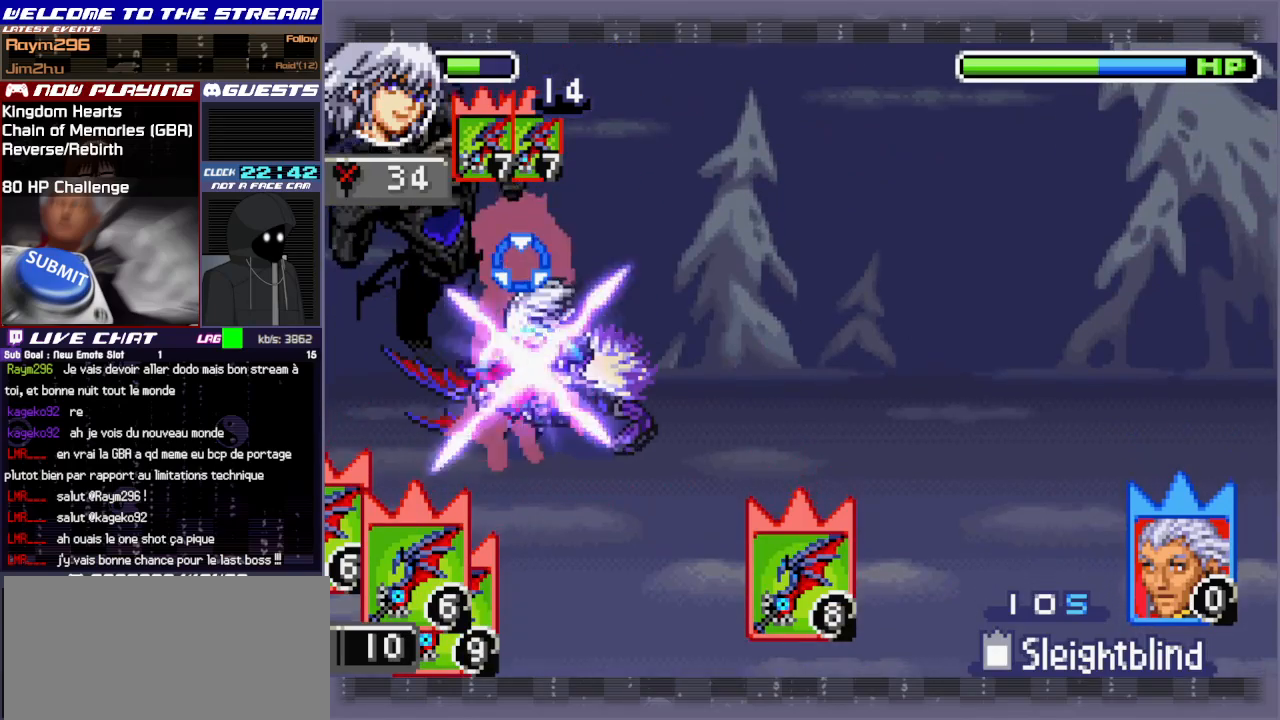
{"buttons": [], "left_stick": "right", "events": []}
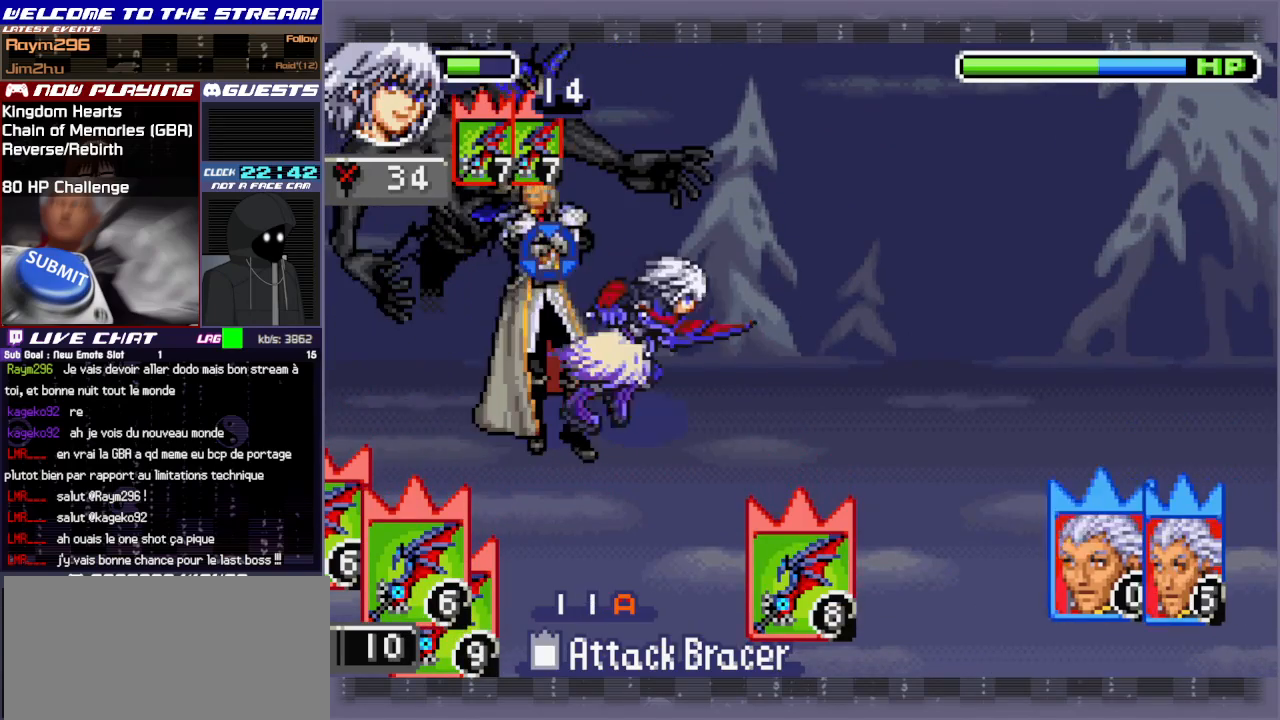
{"buttons": [], "left_stick": "center", "events": [[167, "L1", "down"], [350, "L1", "up"], [367, "CIRCLE", "down"], [467, "left_stick", "center"], [483, "CIRCLE", "up"]]}
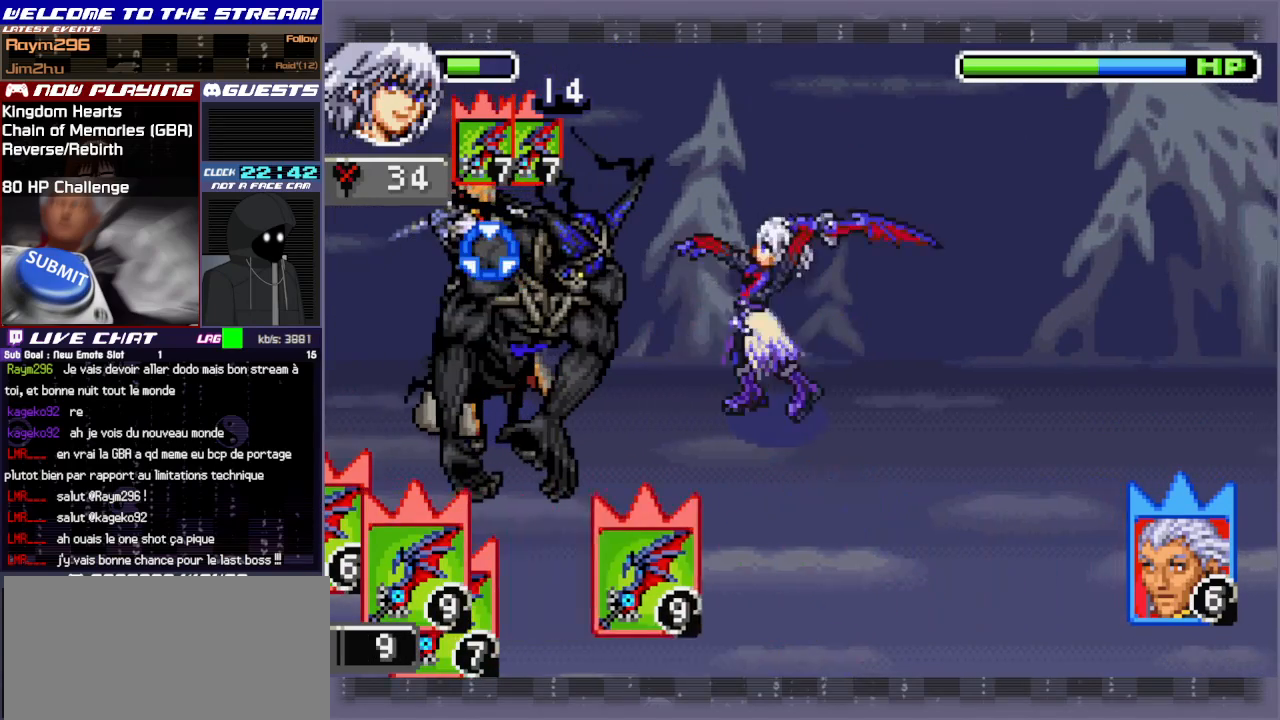
{"buttons": [], "left_stick": "center", "events": [[50, "left_stick", "left"], [67, "CIRCLE", "down"], [167, "CIRCLE", "up"], [467, "left_stick", "center"]]}
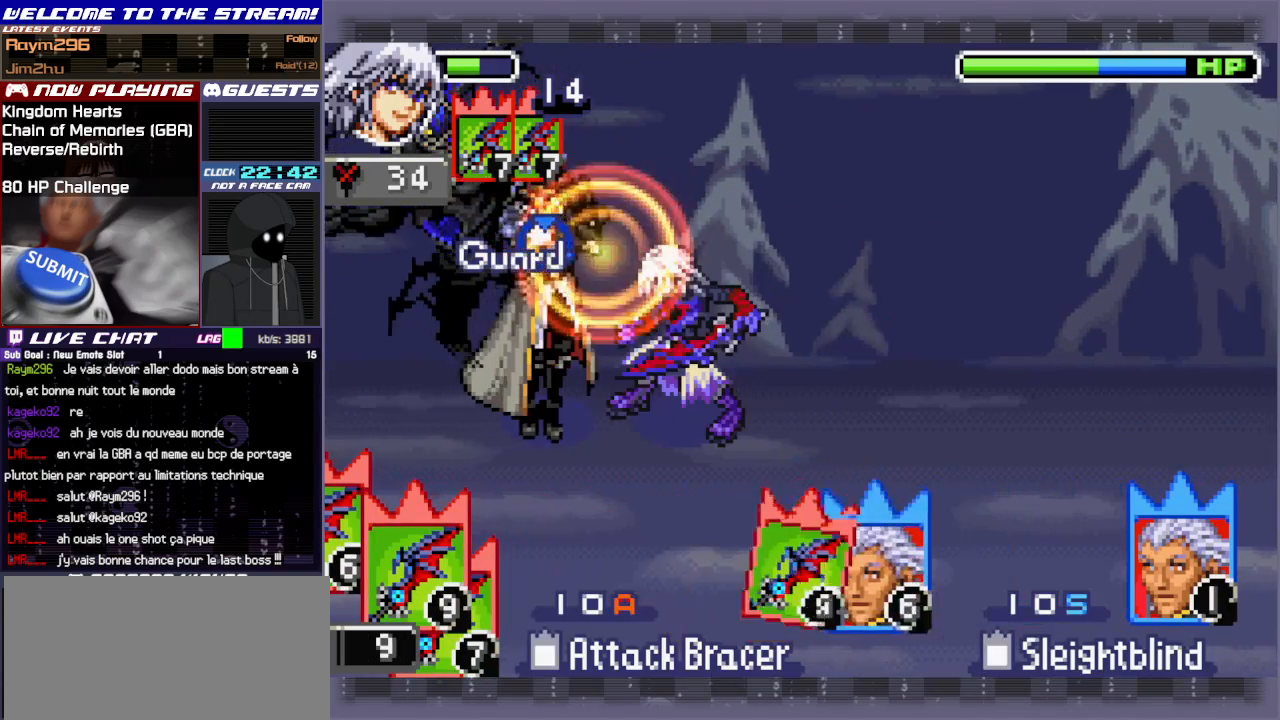
{"buttons": [], "left_stick": "center", "events": [[167, "CIRCLE", "down"], [267, "CIRCLE", "up"], [350, "CIRCLE", "down"], [450, "CIRCLE", "up"]]}
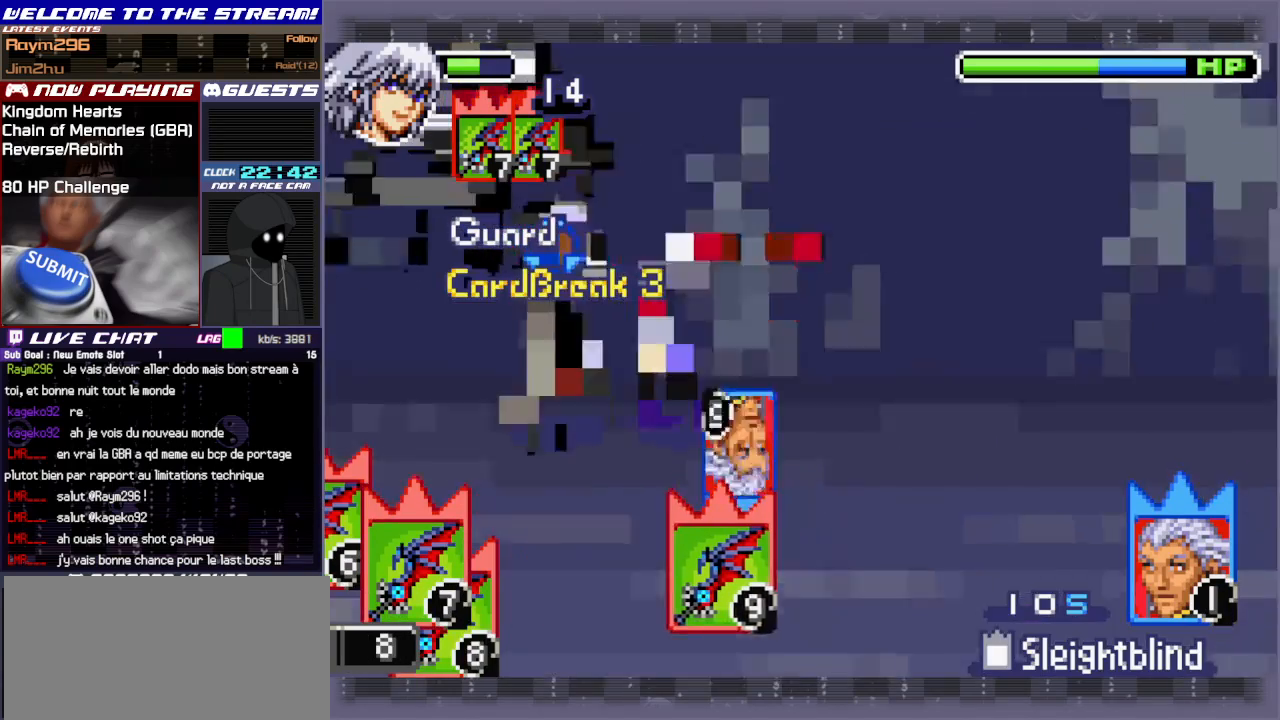
{"buttons": [], "left_stick": "center", "events": [[250, "CIRCLE", "down"], [317, "CIRCLE", "up"], [400, "CIRCLE", "down"], [500, "CIRCLE", "up"]]}
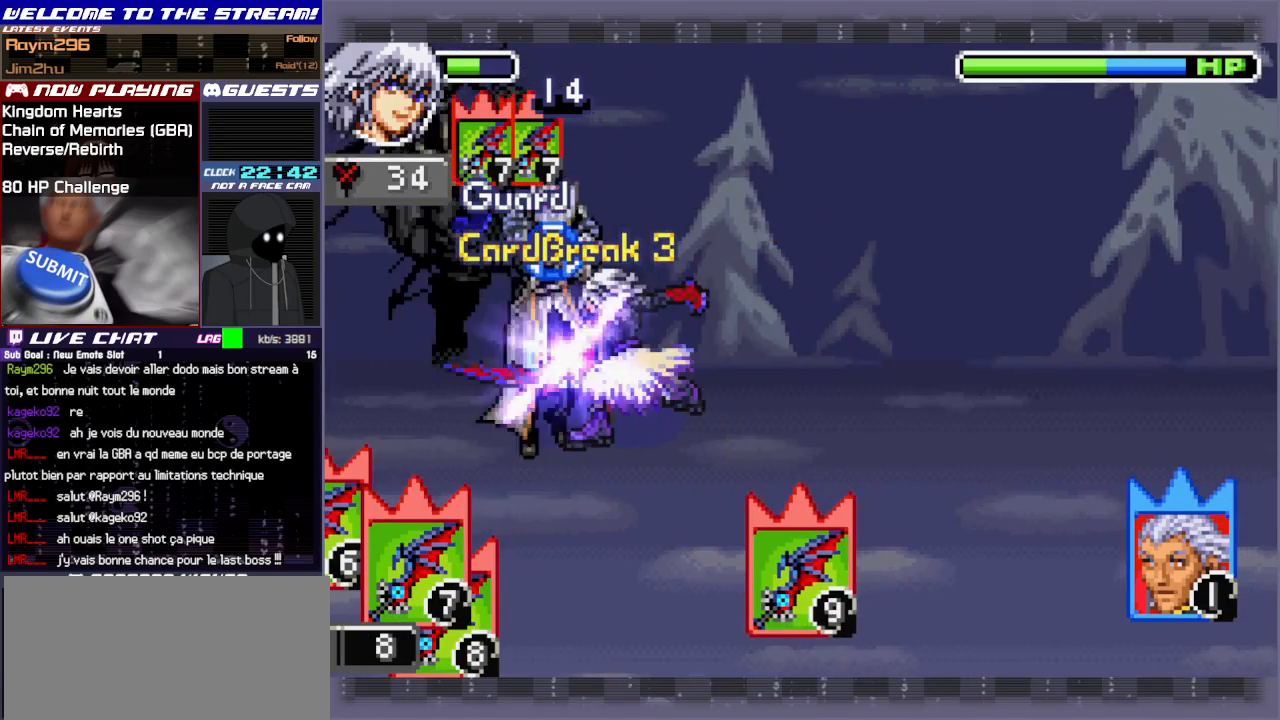
{"buttons": ["CIRCLE"], "left_stick": "center", "events": [[83, "CIRCLE", "down"], [117, "CIRCLE", "up"], [417, "CIRCLE", "down"]]}
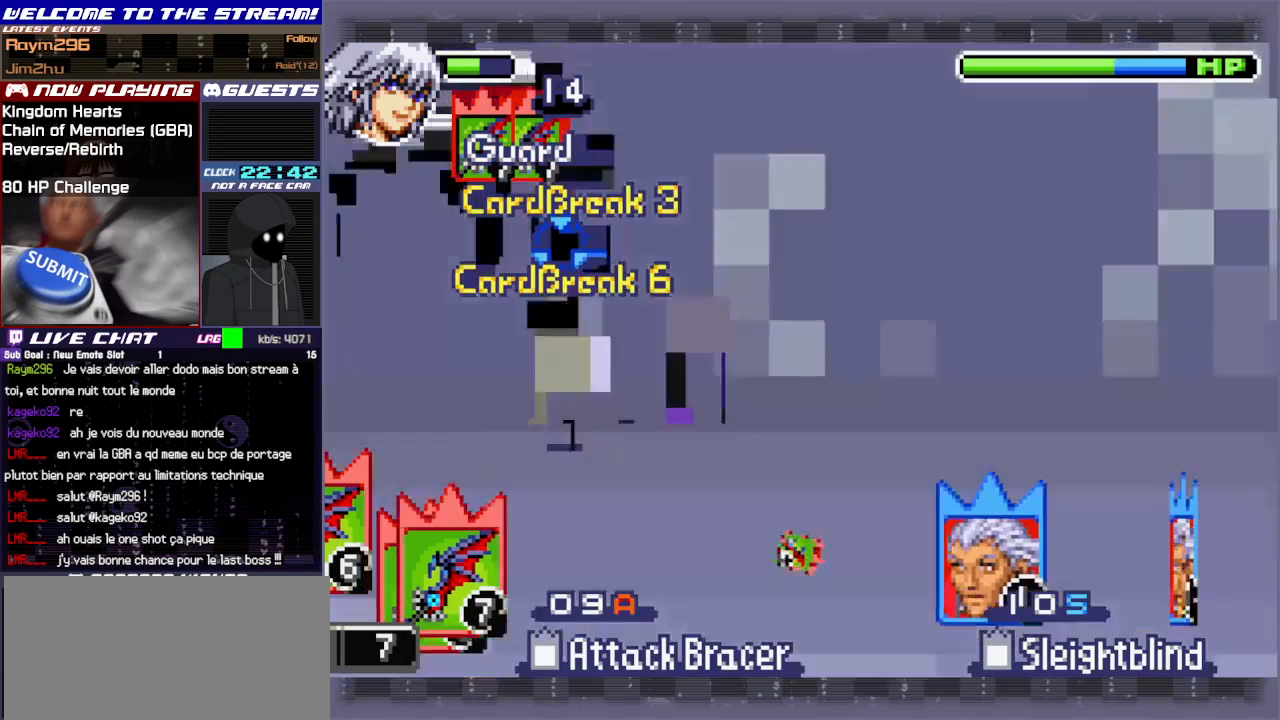
{"buttons": [], "left_stick": "center", "events": [[17, "CIRCLE", "up"], [83, "CIRCLE", "down"], [183, "CIRCLE", "up"], [383, "CIRCLE", "down"], [483, "CIRCLE", "up"]]}
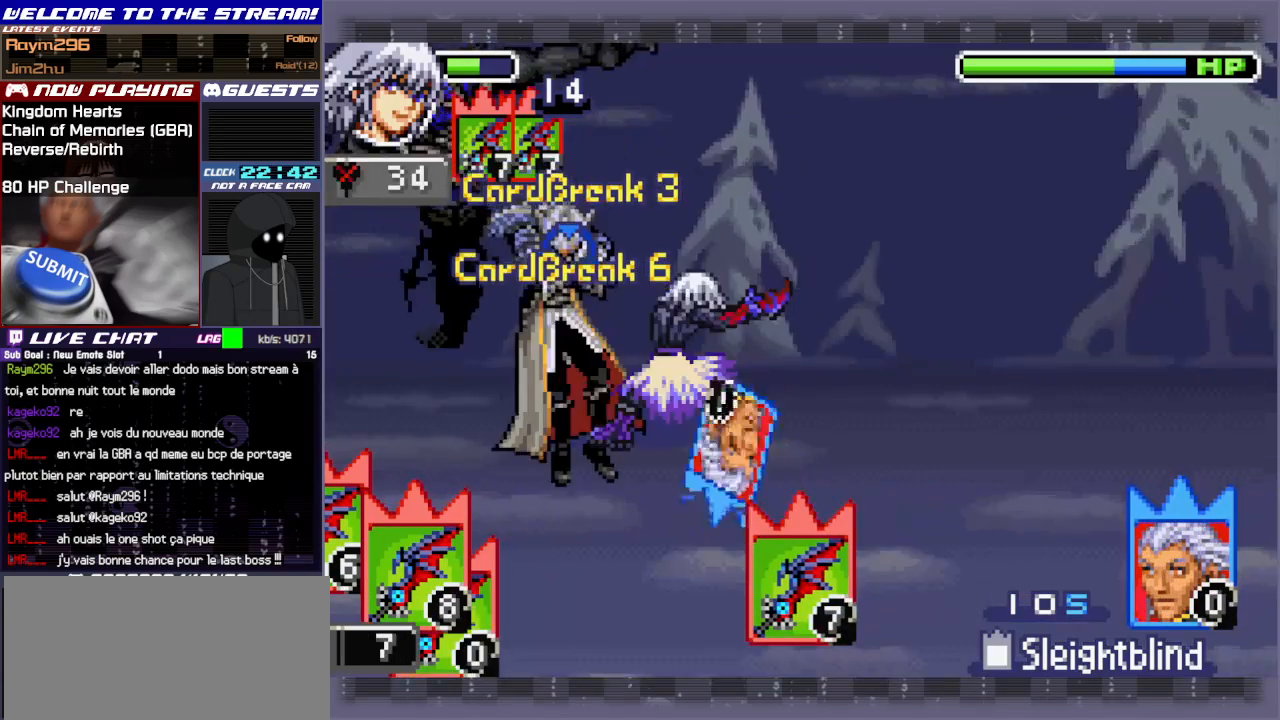
{"buttons": [], "left_stick": "center", "events": [[33, "CIRCLE", "down"], [133, "CIRCLE", "up"], [217, "CIRCLE", "down"], [283, "CIRCLE", "up"]]}
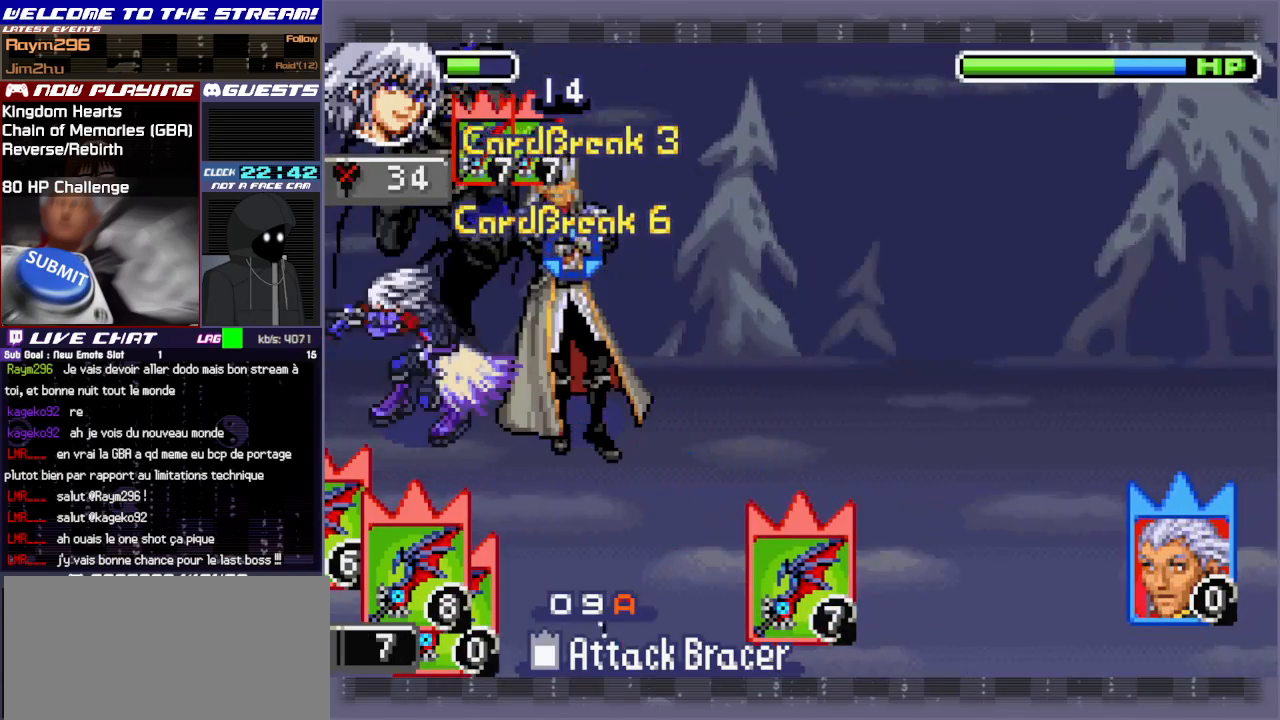
{"buttons": [], "left_stick": "right", "events": [[267, "left_stick", "right"], [350, "CIRCLE", "down"], [433, "CIRCLE", "up"]]}
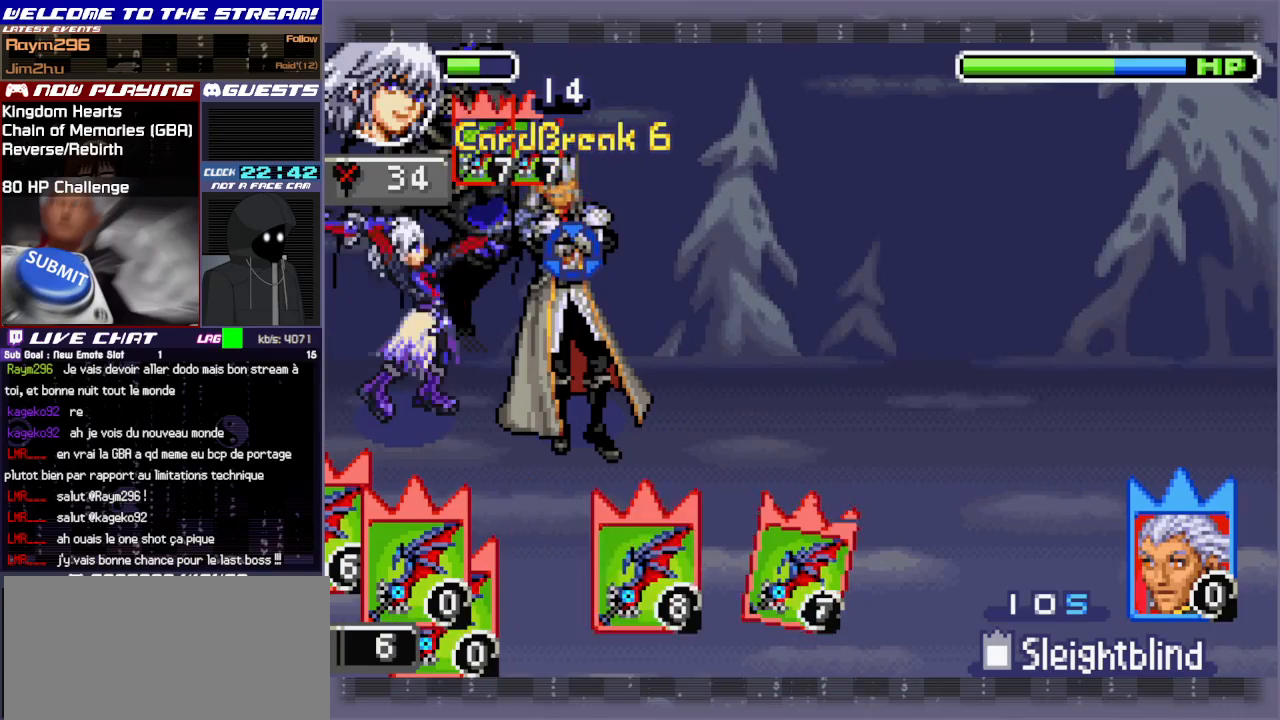
{"buttons": [], "left_stick": "right", "events": [[133, "CIRCLE", "down"], [133, "left_stick", "center"], [150, "CIRCLE", "up"], [250, "left_stick", "right"]]}
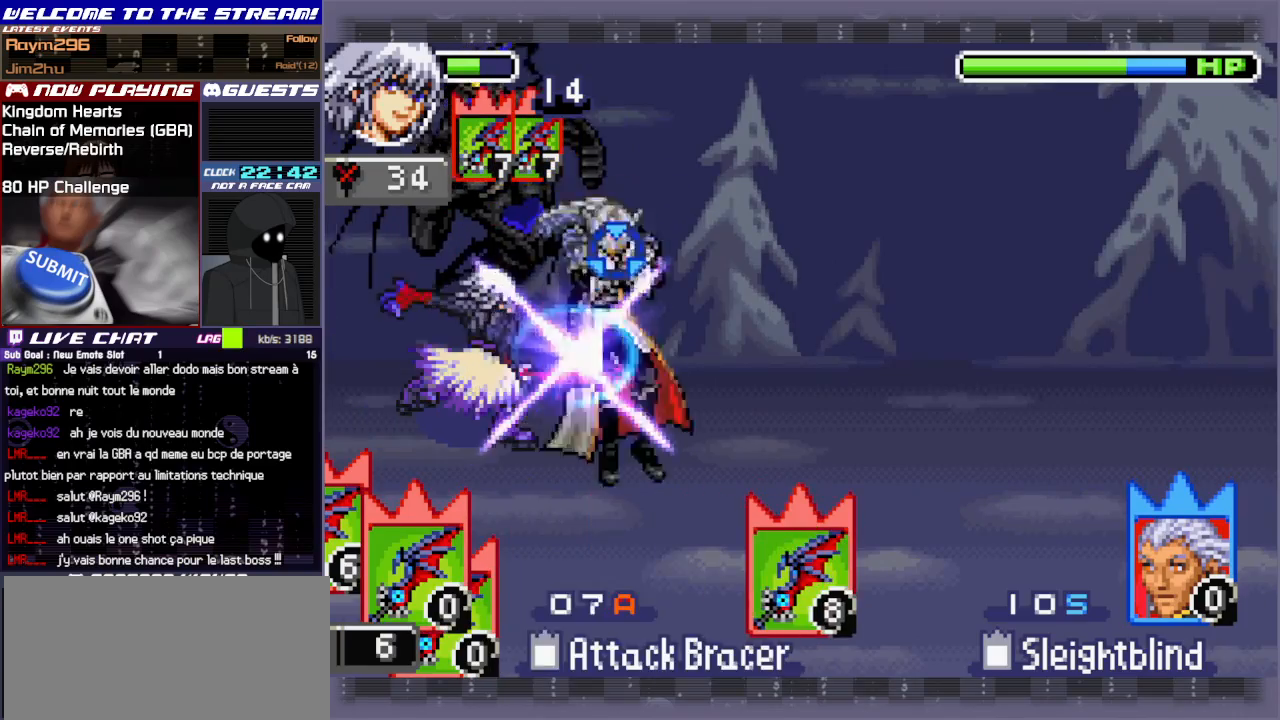
{"buttons": [], "left_stick": "right", "events": []}
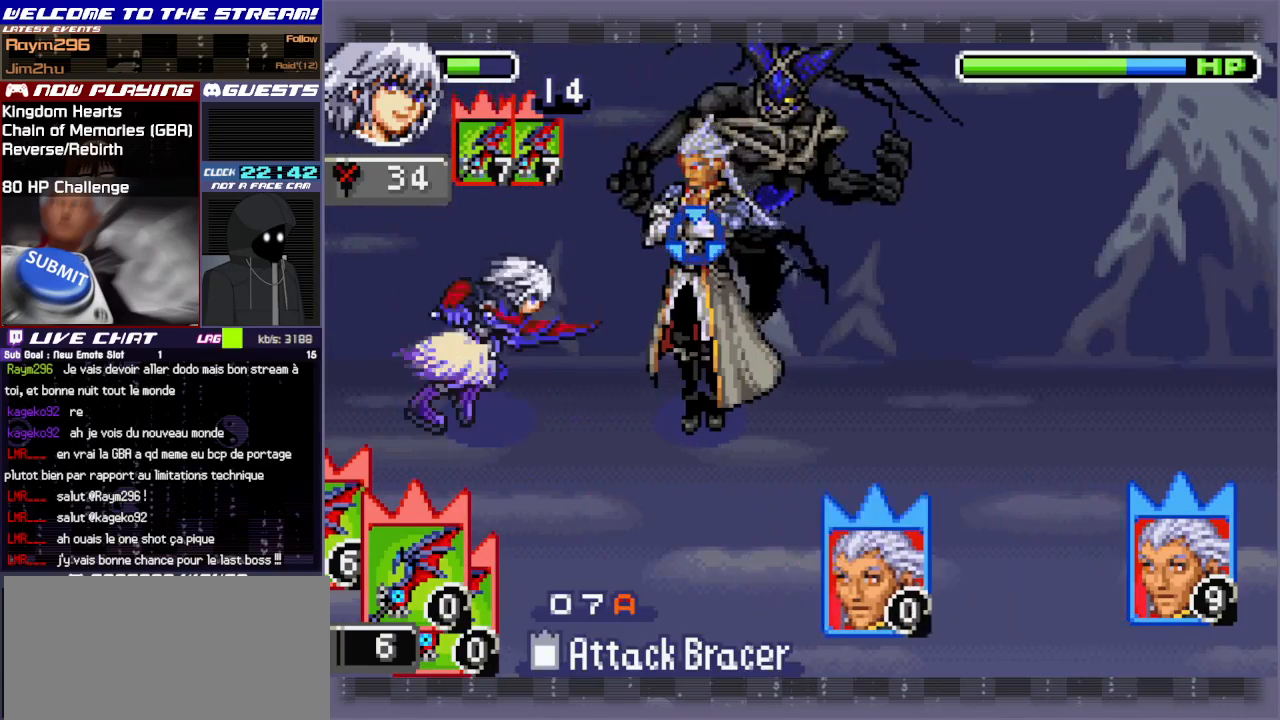
{"buttons": [], "left_stick": "right", "events": [[83, "CIRCLE", "down"], [217, "CIRCLE", "up"], [267, "CIRCLE", "down"], [383, "CIRCLE", "up"]]}
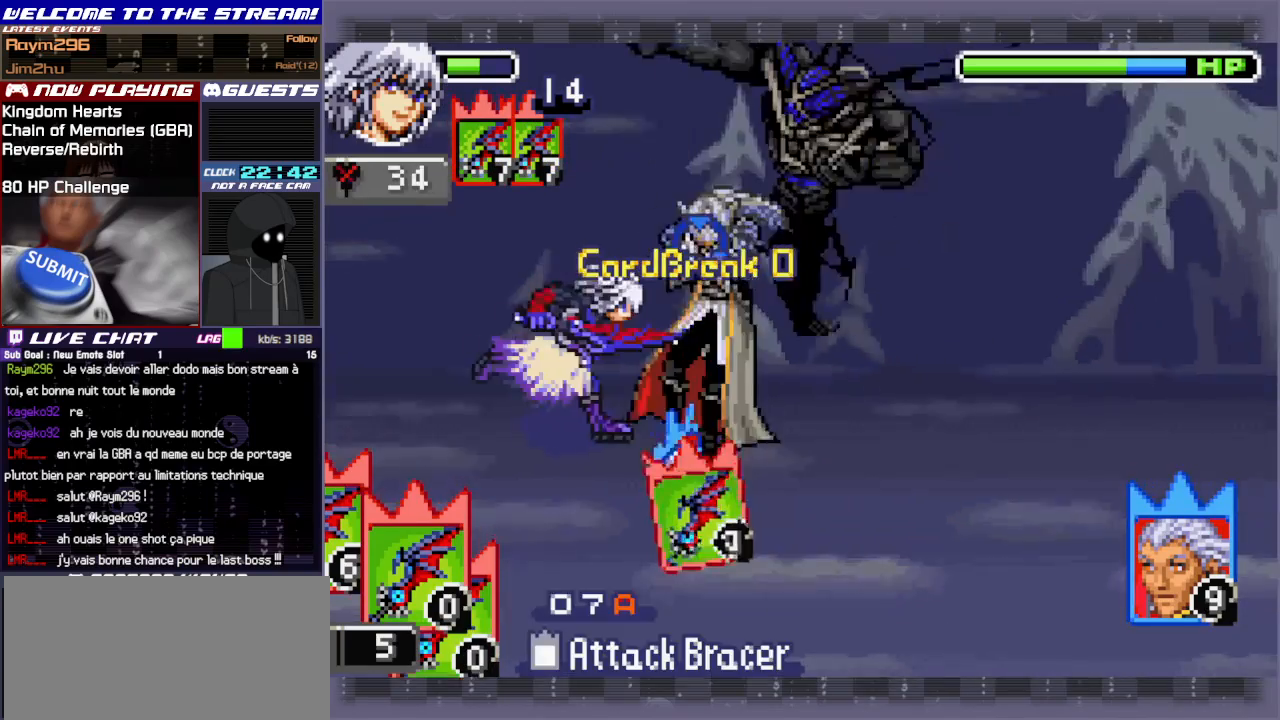
{"buttons": [], "left_stick": "center", "events": [[200, "CIRCLE", "down"], [333, "CIRCLE", "up"], [433, "left_stick", "center"]]}
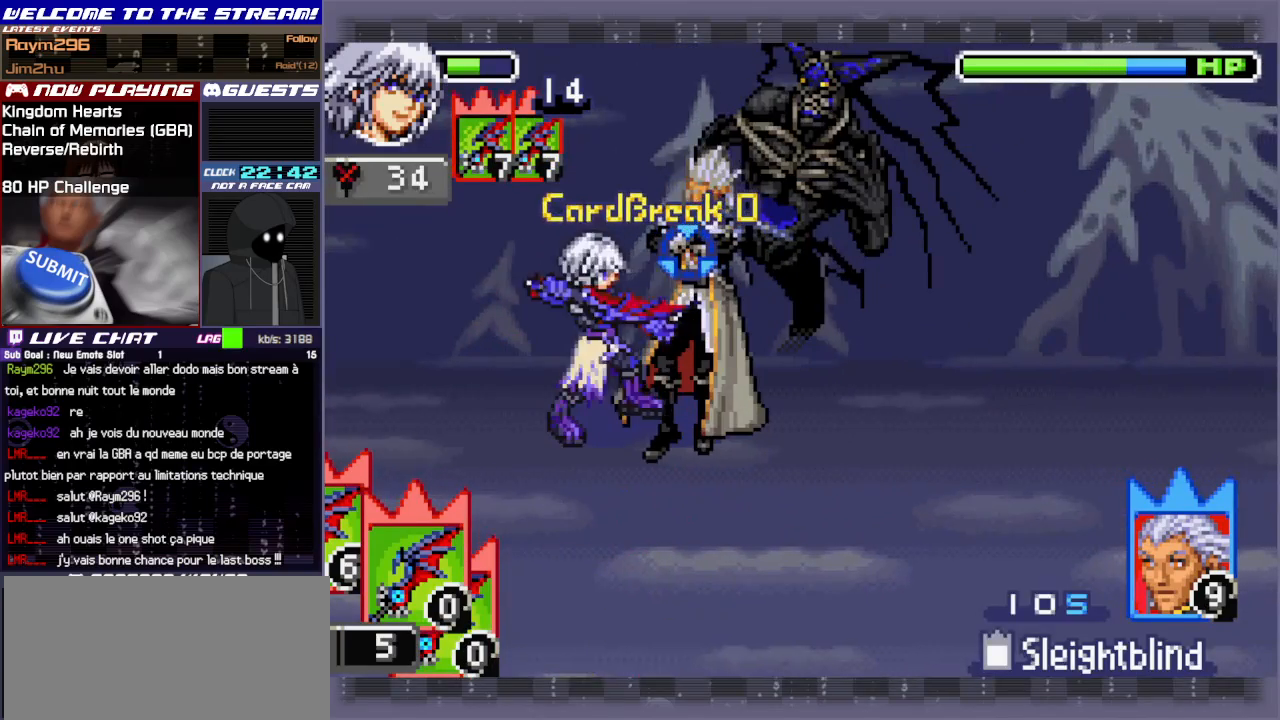
{"buttons": ["CIRCLE"], "left_stick": "center", "events": [[383, "CIRCLE", "down"]]}
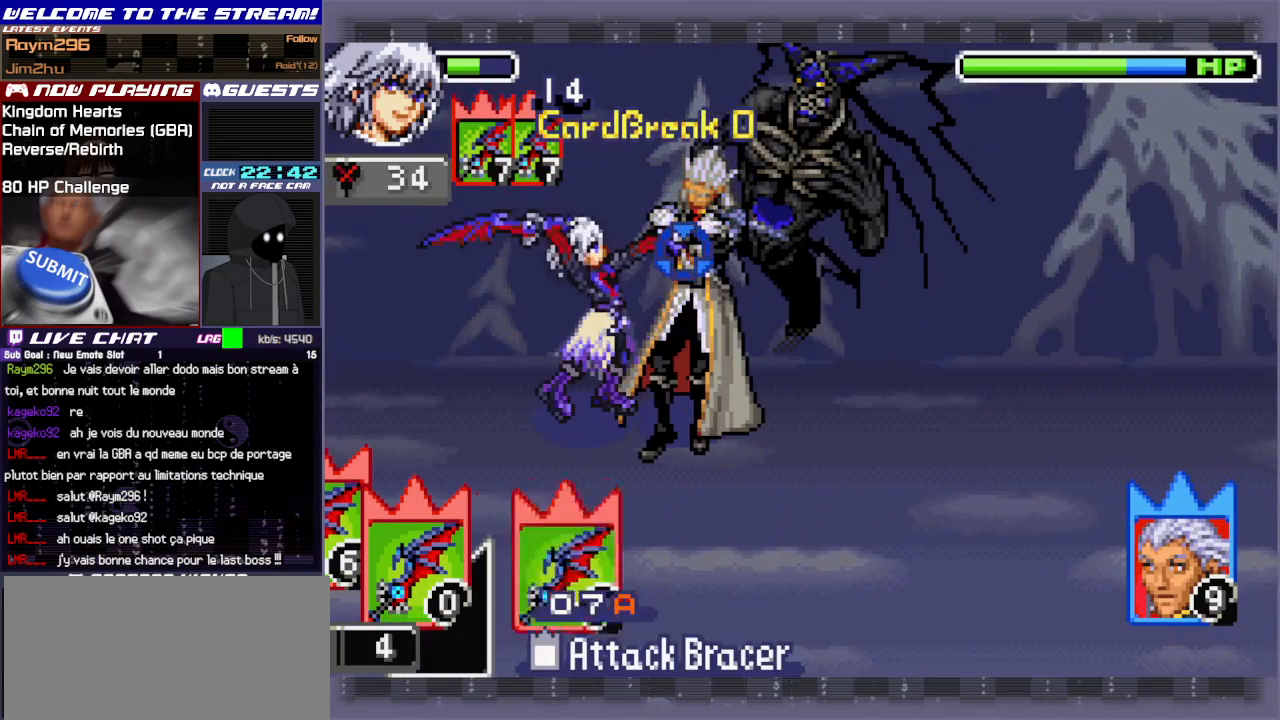
{"buttons": [], "left_stick": "right", "events": [[17, "CIRCLE", "up"], [300, "left_stick", "right"]]}